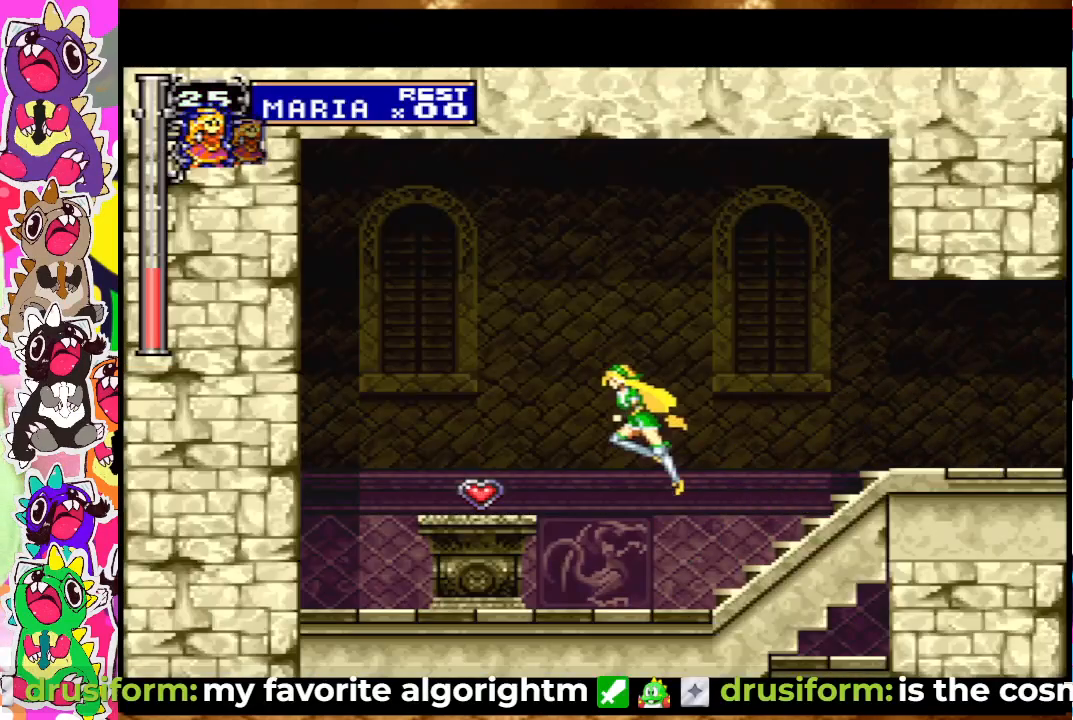
Gameplay with a controller (PlayStation layout); each line is a JSON object with the inputs held at the frame after it. "events" lists button and stick changes between this image and that frame as [ms after this image, input, new state], when the widget could be followed in between. Not read: L3 R3.
{"buttons": [], "left_stick": "center", "right_stick": "center", "events": [[400, "DPAD_LEFT", "up"]]}
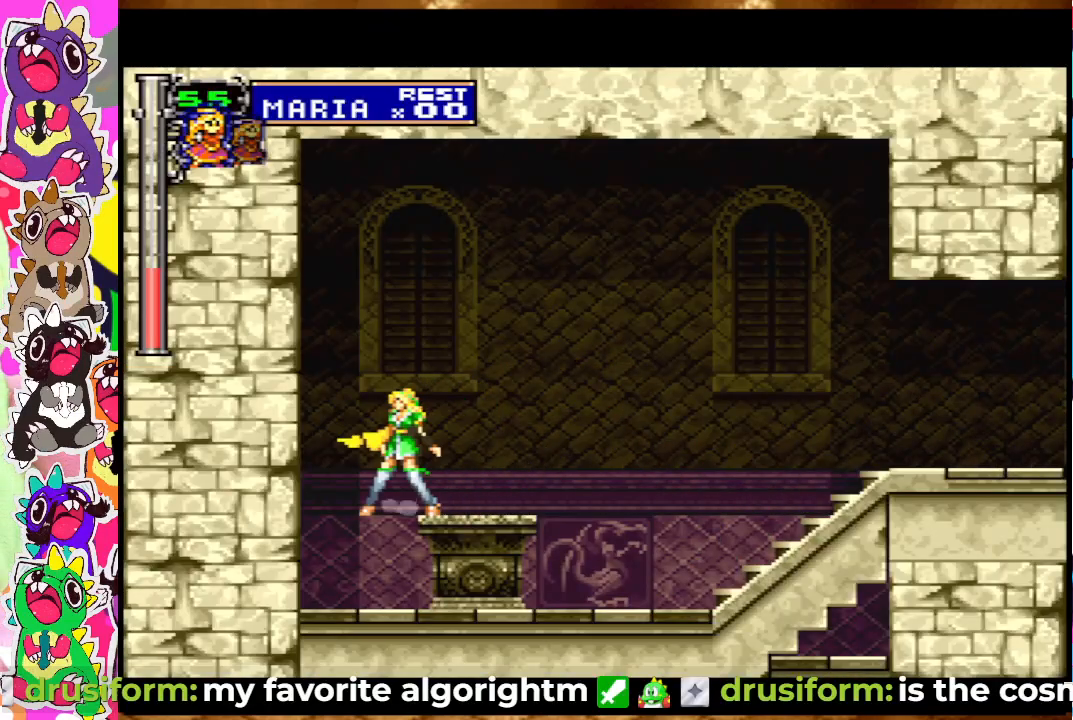
{"buttons": ["SQUARE", "DPAD_RIGHT"], "left_stick": "center", "right_stick": "center", "events": [[50, "DPAD_RIGHT", "down"], [200, "CROSS", "down"], [367, "SQUARE", "down"], [467, "CROSS", "up"]]}
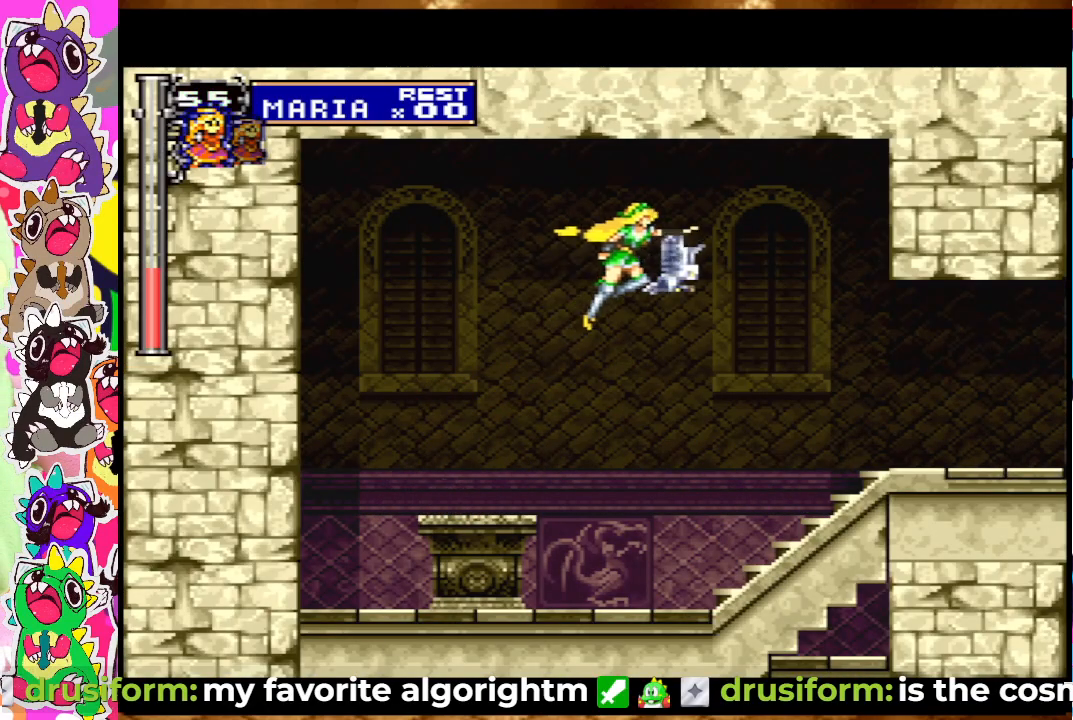
{"buttons": ["DPAD_RIGHT"], "left_stick": "center", "right_stick": "center", "events": [[33, "SQUARE", "up"], [317, "SQUARE", "down"], [450, "SQUARE", "up"]]}
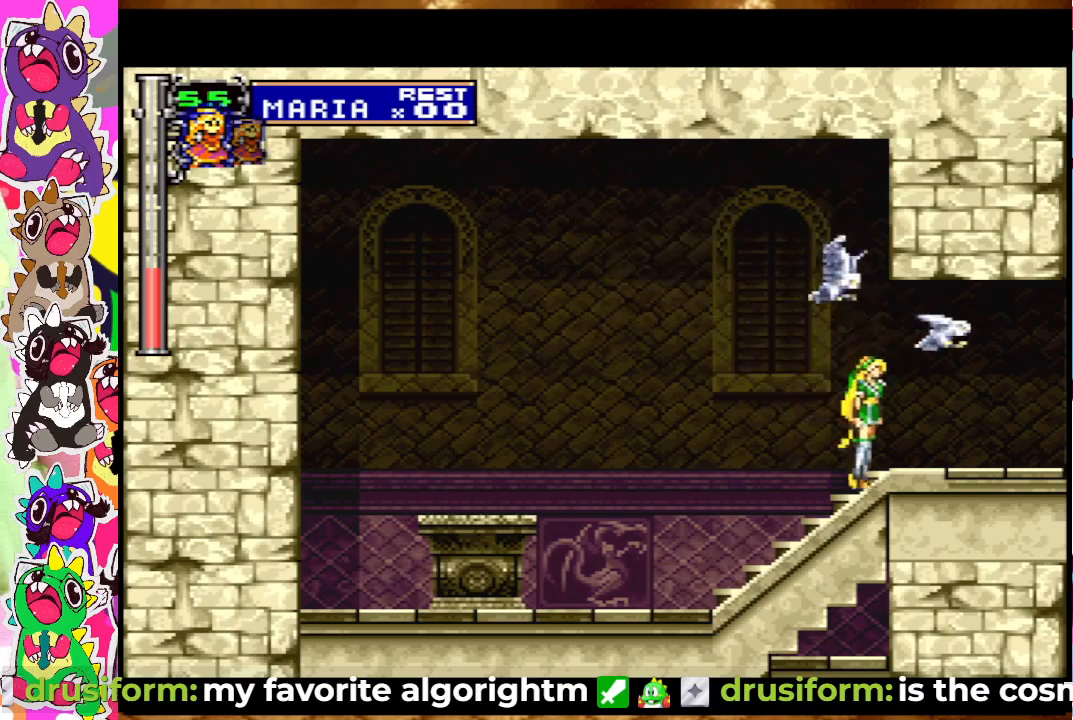
{"buttons": ["DPAD_RIGHT"], "left_stick": "center", "right_stick": "center", "events": []}
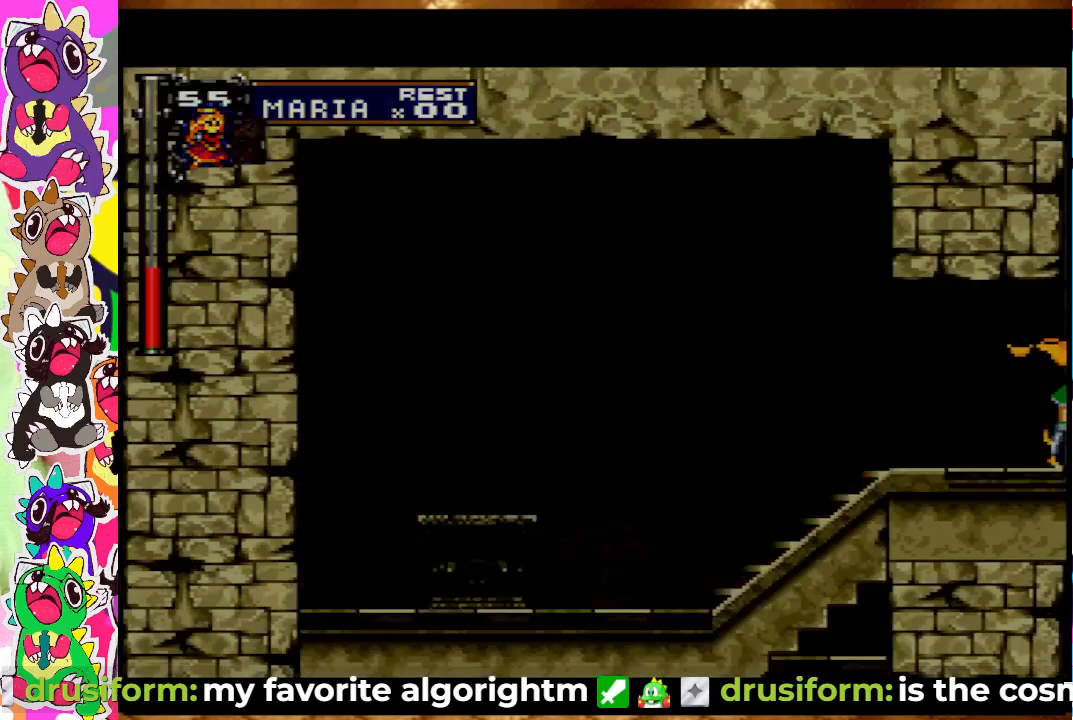
{"buttons": ["DPAD_RIGHT"], "left_stick": "center", "right_stick": "center", "events": [[200, "DPAD_RIGHT", "up"], [500, "DPAD_RIGHT", "down"]]}
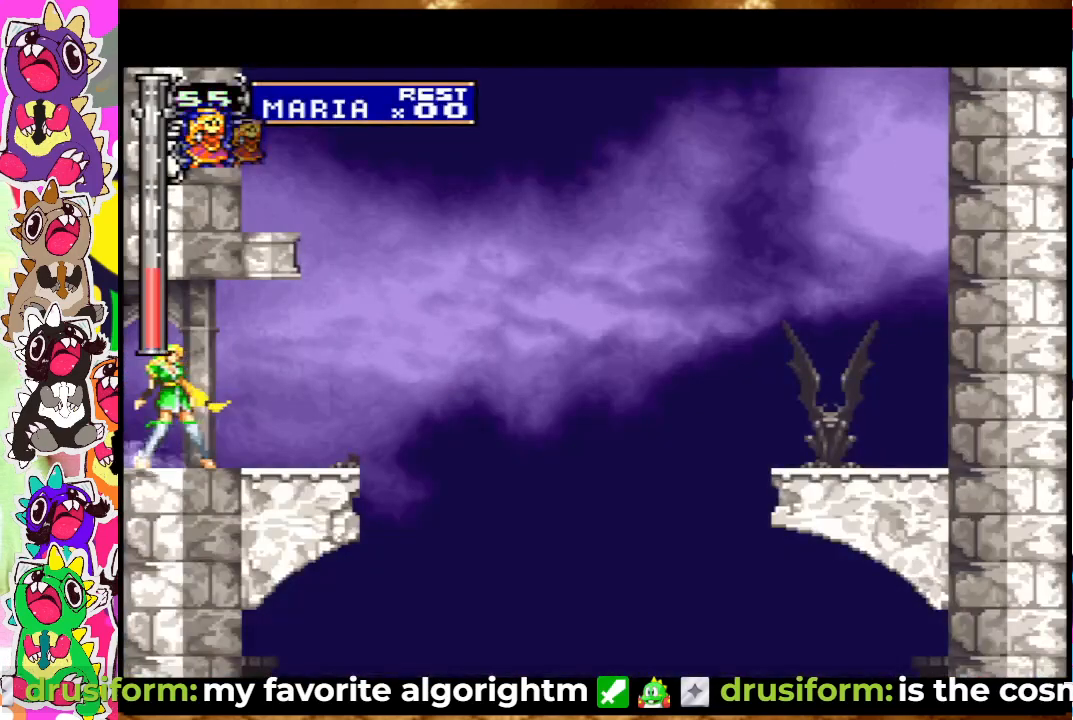
{"buttons": [], "left_stick": "center", "right_stick": "center", "events": [[400, "DPAD_RIGHT", "up"]]}
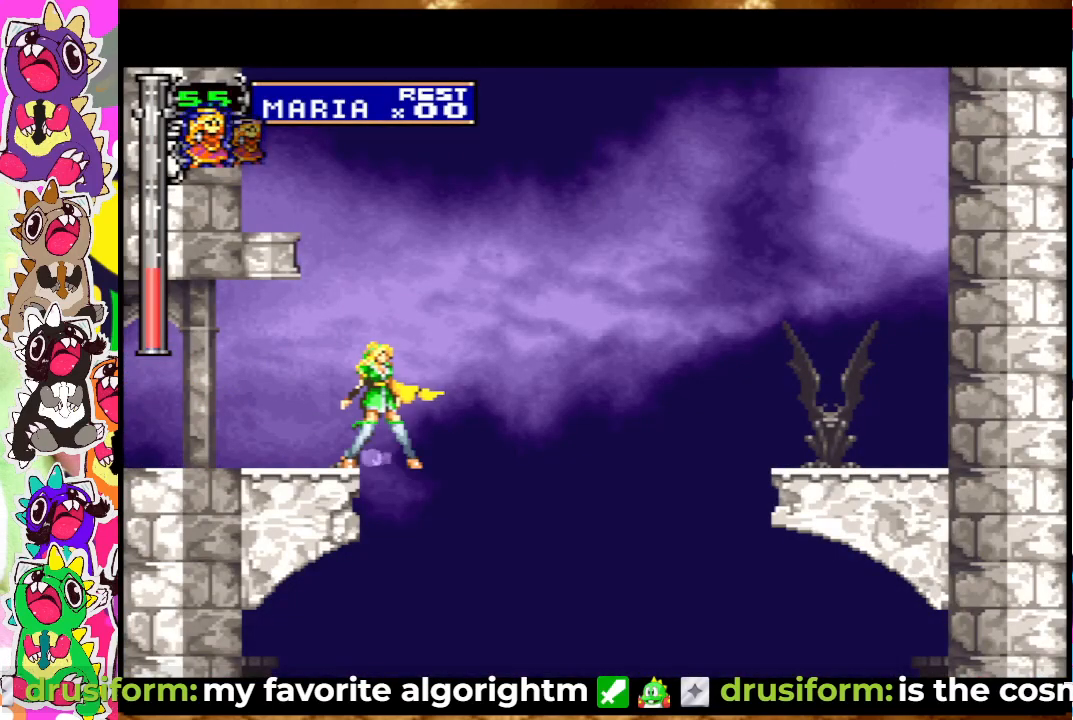
{"buttons": ["CROSS"], "left_stick": "center", "right_stick": "center", "events": [[67, "DPAD_DOWN", "down"], [133, "DPAD_DOWN", "up"], [250, "DPAD_UP", "down"], [300, "CROSS", "down"], [500, "DPAD_UP", "up"]]}
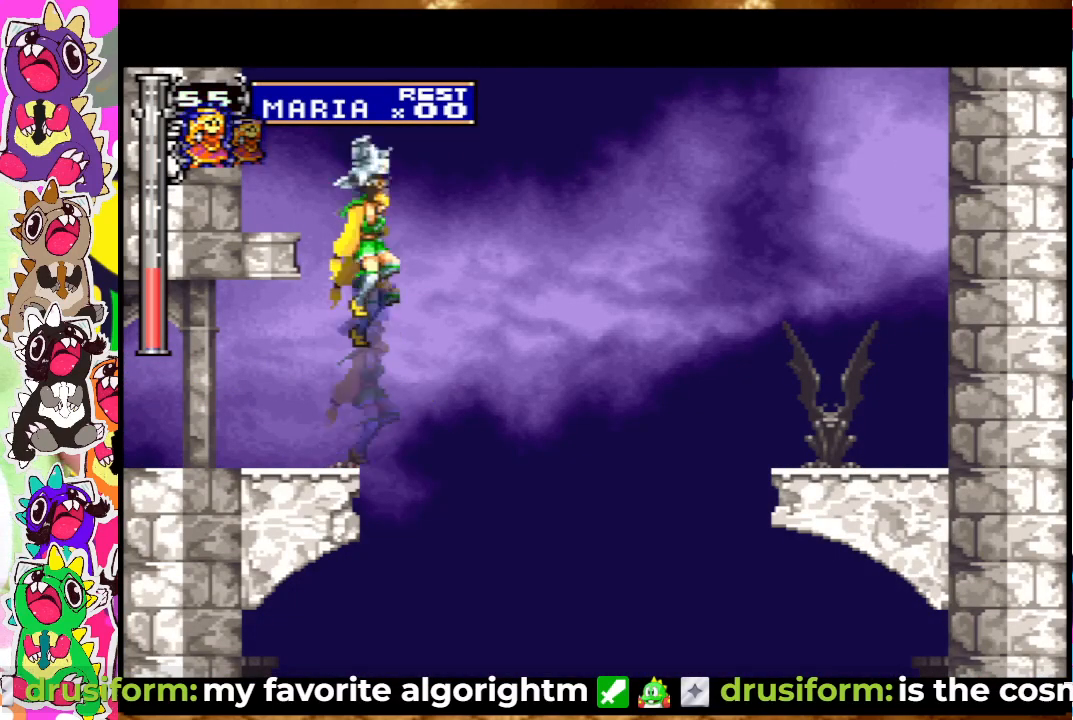
{"buttons": ["CROSS"], "left_stick": "center", "right_stick": "center", "events": []}
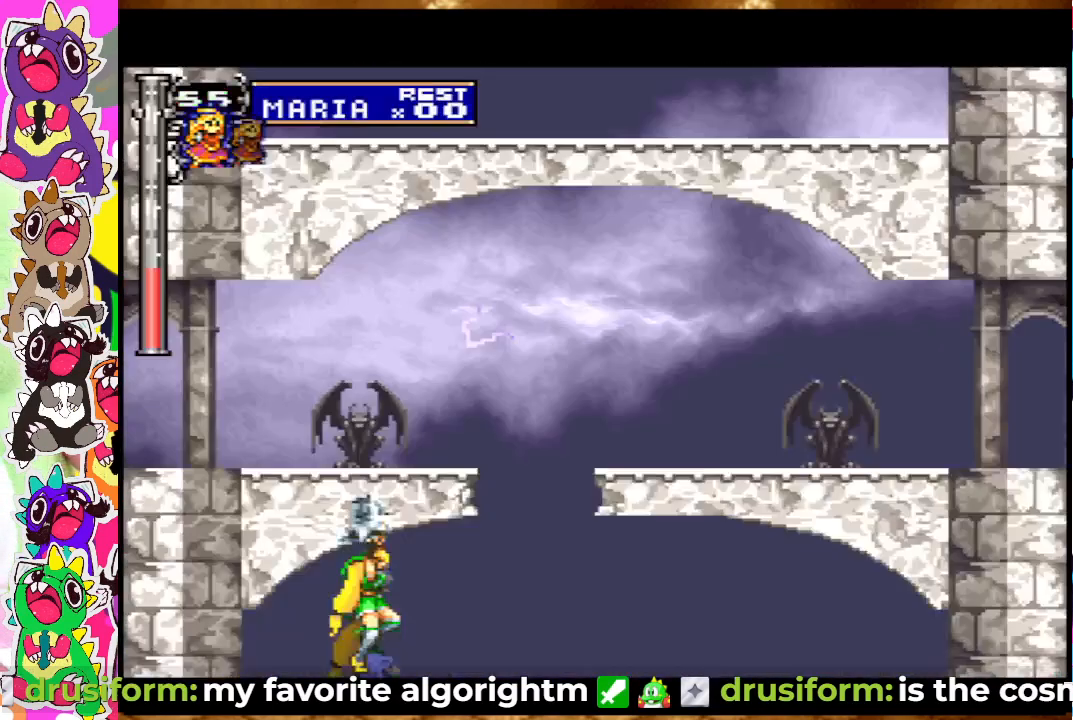
{"buttons": ["CROSS", "DPAD_RIGHT"], "left_stick": "center", "right_stick": "center", "events": [[283, "DPAD_RIGHT", "down"]]}
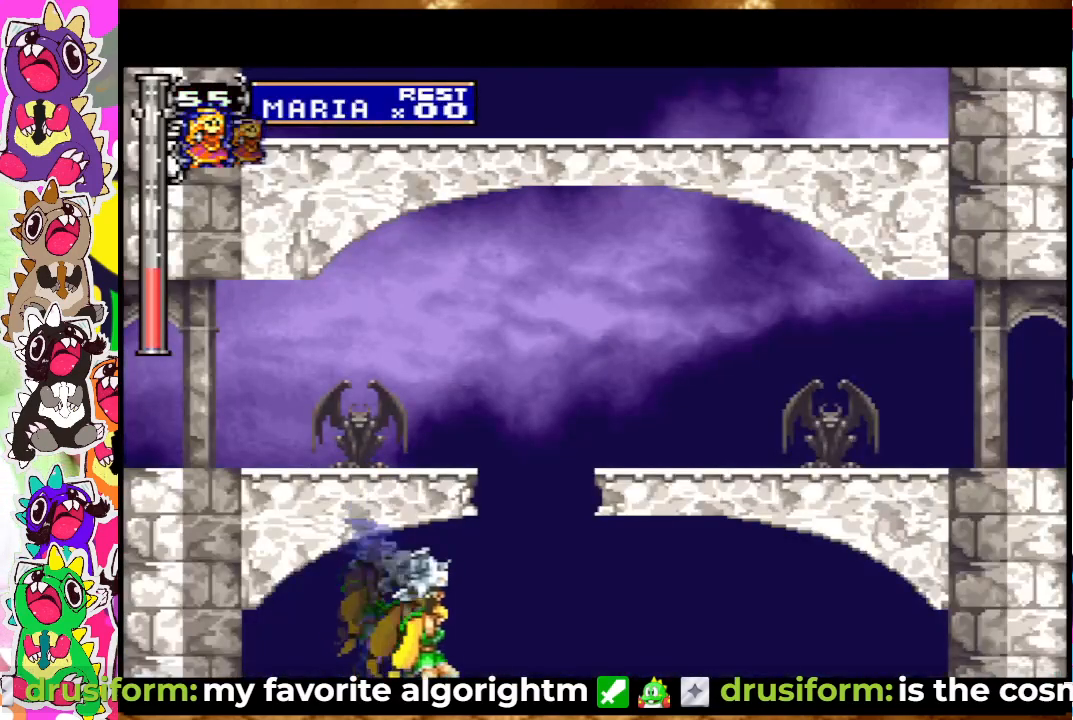
{"buttons": ["CROSS", "DPAD_RIGHT"], "left_stick": "center", "right_stick": "center", "events": [[100, "DPAD_RIGHT", "up"], [467, "DPAD_RIGHT", "down"]]}
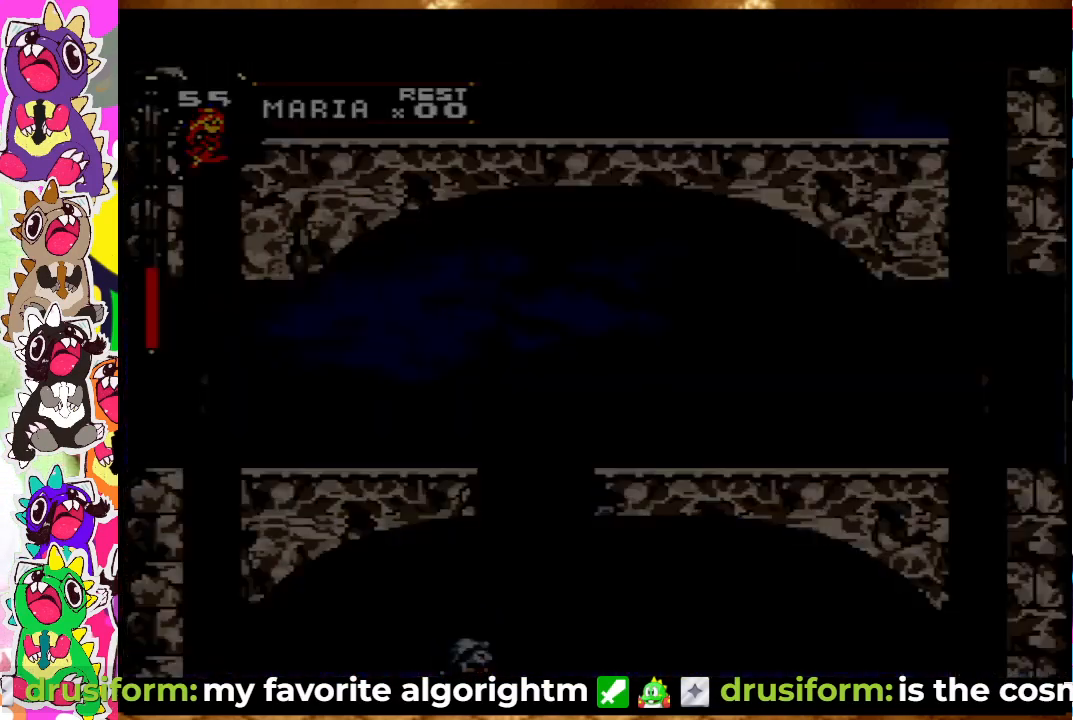
{"buttons": ["CROSS"], "left_stick": "center", "right_stick": "center", "events": [[100, "DPAD_RIGHT", "up"]]}
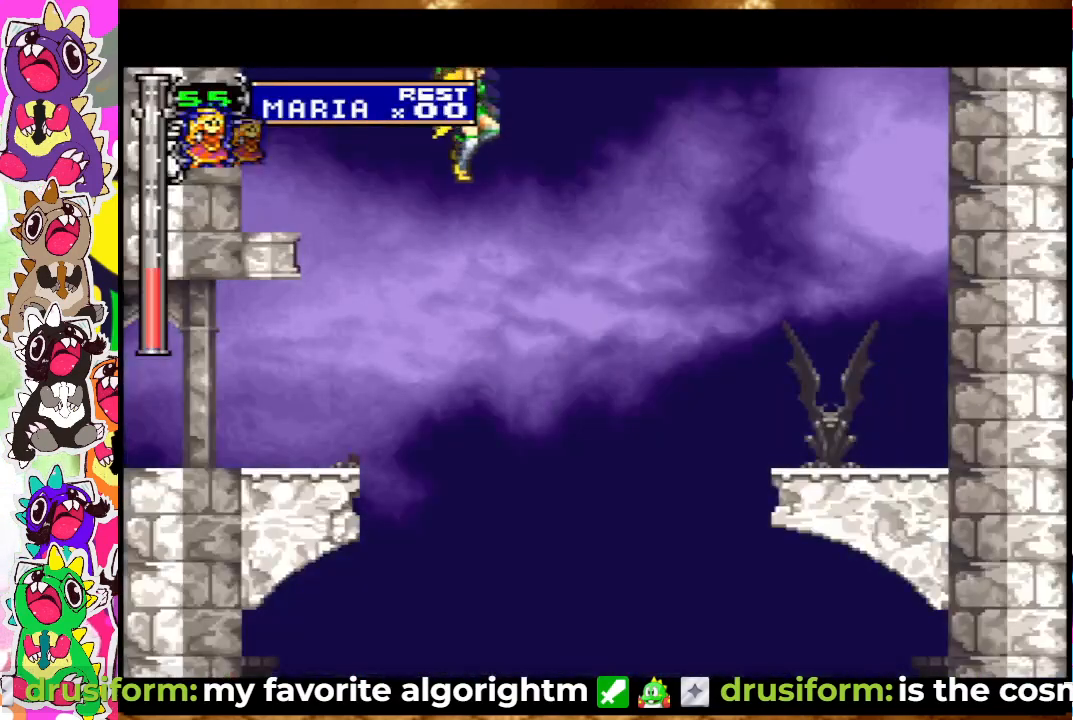
{"buttons": ["CROSS", "DPAD_UP"], "left_stick": "center", "right_stick": "center", "events": [[117, "DPAD_DOWN", "down"], [133, "CROSS", "up"], [183, "DPAD_DOWN", "up"], [300, "DPAD_UP", "down"], [383, "CROSS", "down"]]}
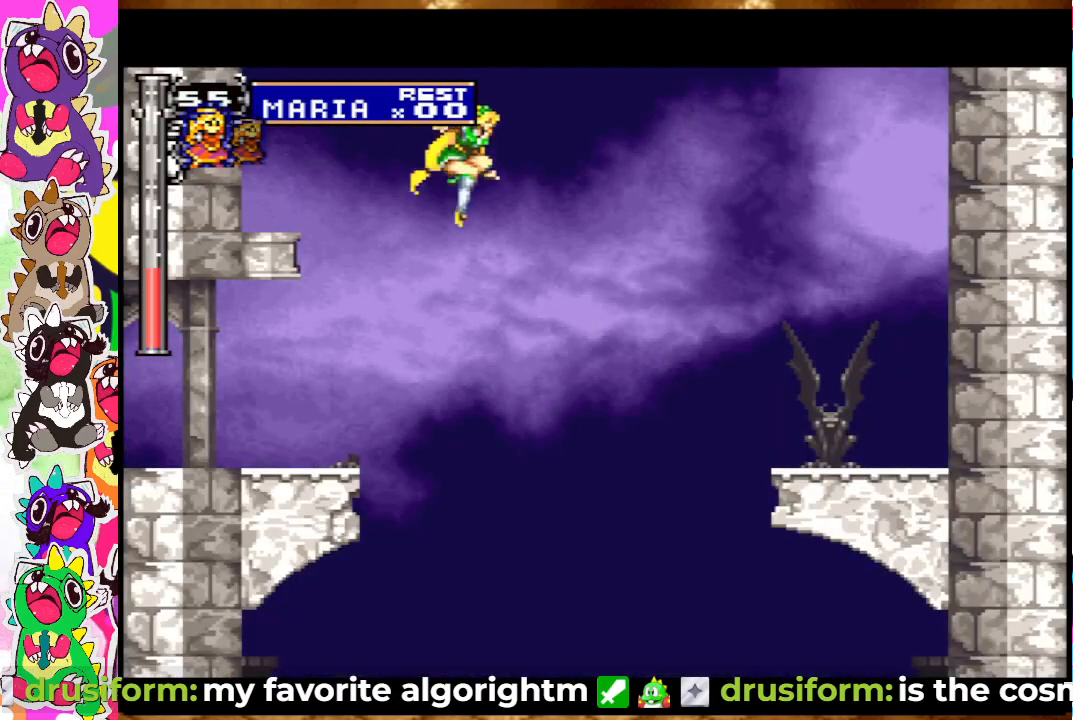
{"buttons": ["DPAD_DOWN"], "left_stick": "center", "right_stick": "center", "events": [[100, "DPAD_UP", "up"], [433, "CROSS", "up"], [450, "DPAD_DOWN", "down"]]}
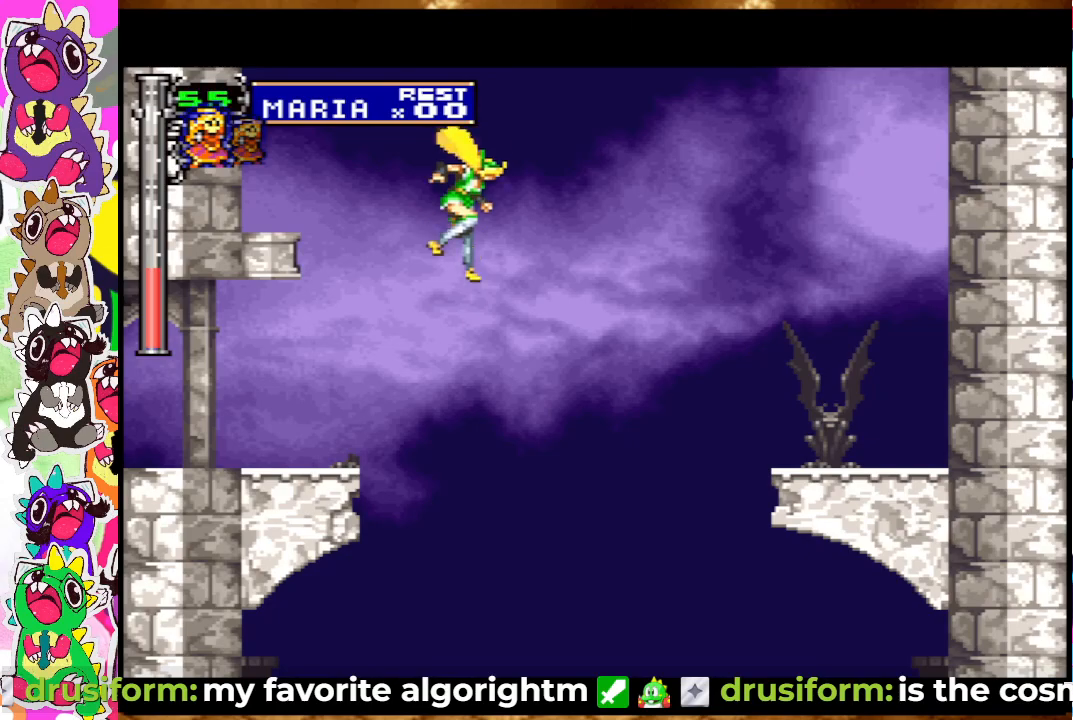
{"buttons": ["CROSS"], "left_stick": "center", "right_stick": "center", "events": [[17, "DPAD_DOWN", "up"], [133, "DPAD_UP", "down"], [217, "CROSS", "down"], [283, "DPAD_UP", "up"]]}
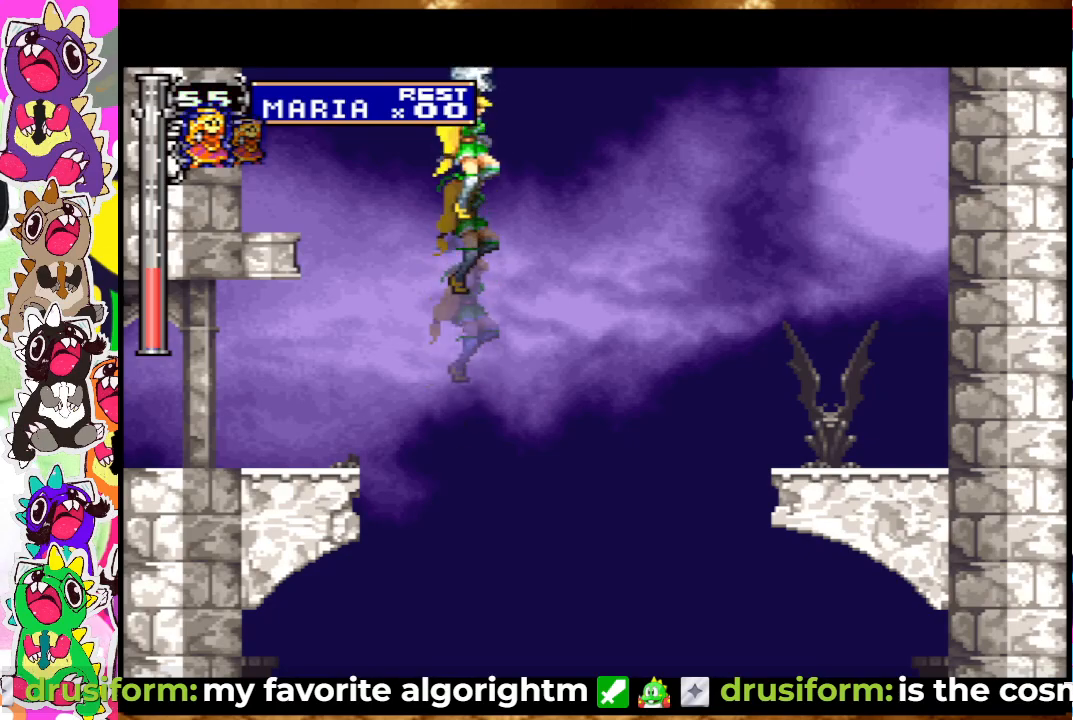
{"buttons": ["CROSS"], "left_stick": "center", "right_stick": "center", "events": []}
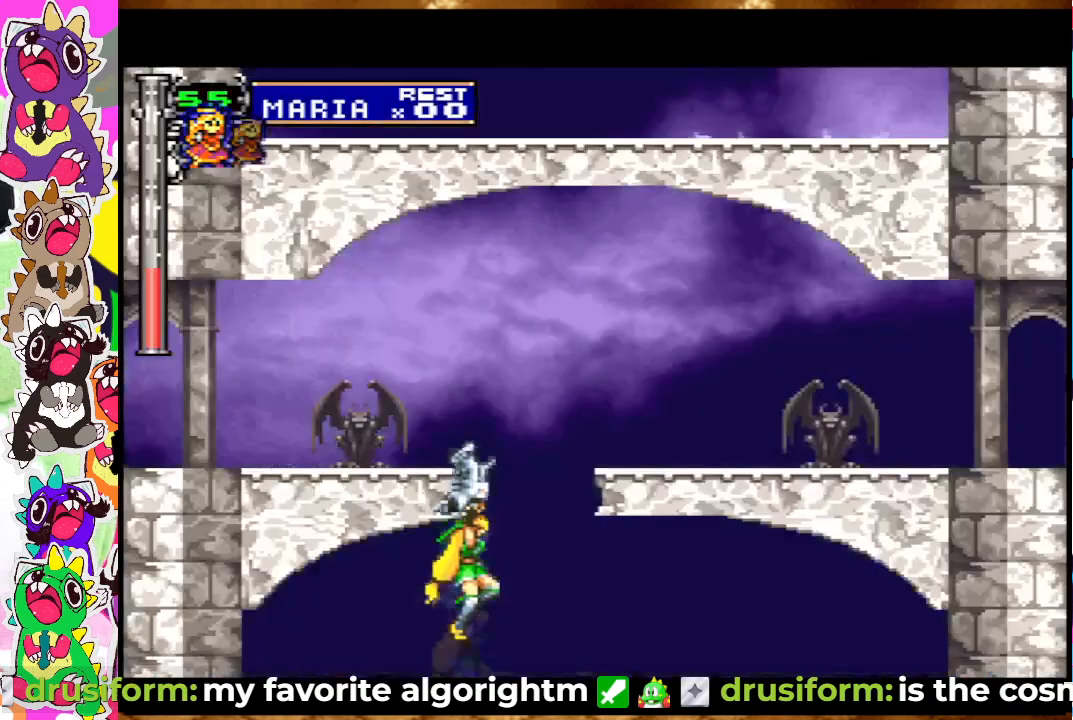
{"buttons": ["CROSS"], "left_stick": "center", "right_stick": "center", "events": [[17, "DPAD_RIGHT", "down"], [167, "DPAD_RIGHT", "up"]]}
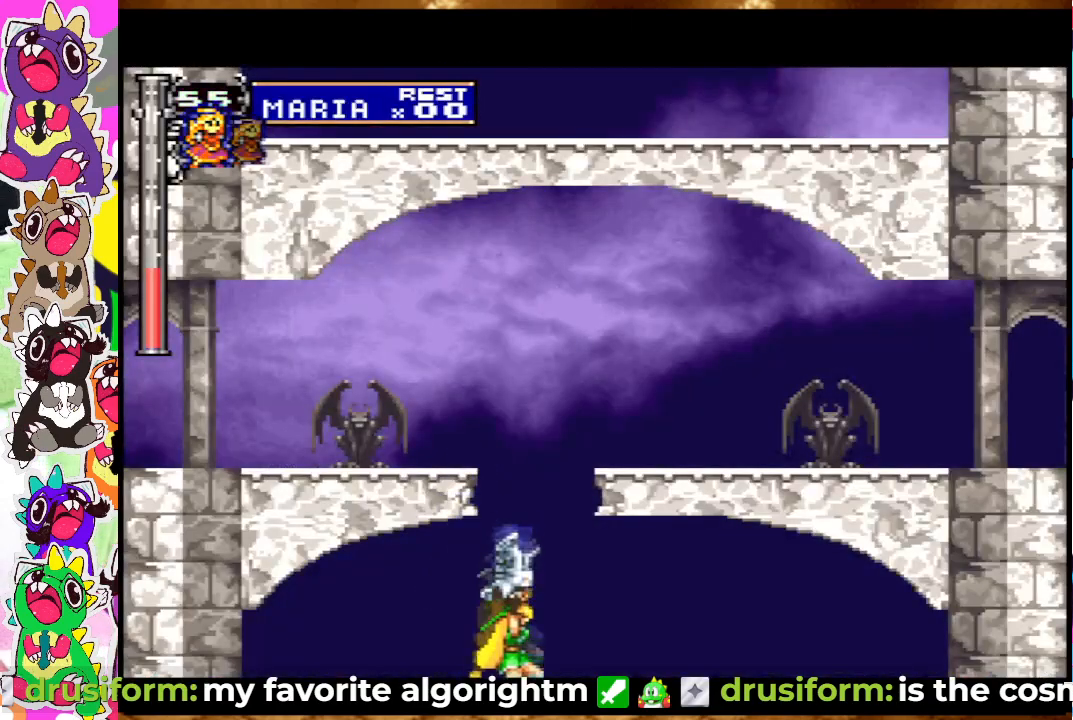
{"buttons": ["CROSS"], "left_stick": "center", "right_stick": "center", "events": [[33, "CROSS", "up"], [67, "DPAD_DOWN", "down"], [117, "DPAD_DOWN", "up"], [267, "DPAD_UP", "down"], [333, "CROSS", "down"], [433, "DPAD_UP", "up"]]}
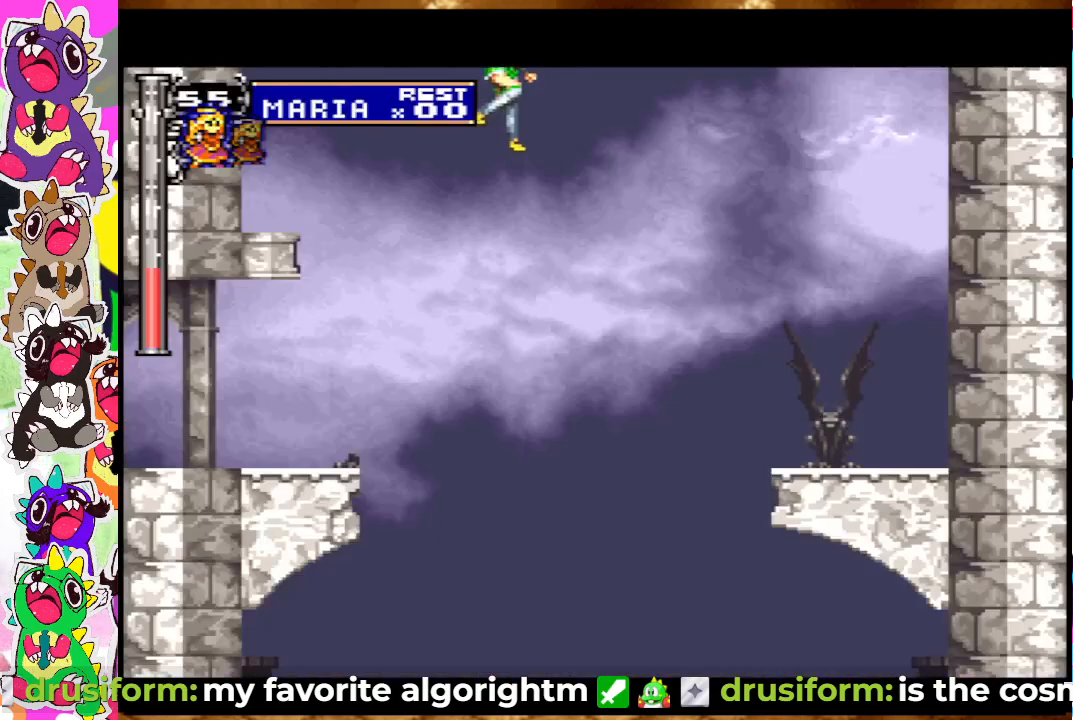
{"buttons": ["CROSS"], "left_stick": "center", "right_stick": "center", "events": [[183, "CROSS", "up"], [183, "DPAD_DOWN", "down"], [233, "DPAD_DOWN", "up"], [333, "DPAD_UP", "down"], [383, "CROSS", "down"], [483, "DPAD_UP", "up"]]}
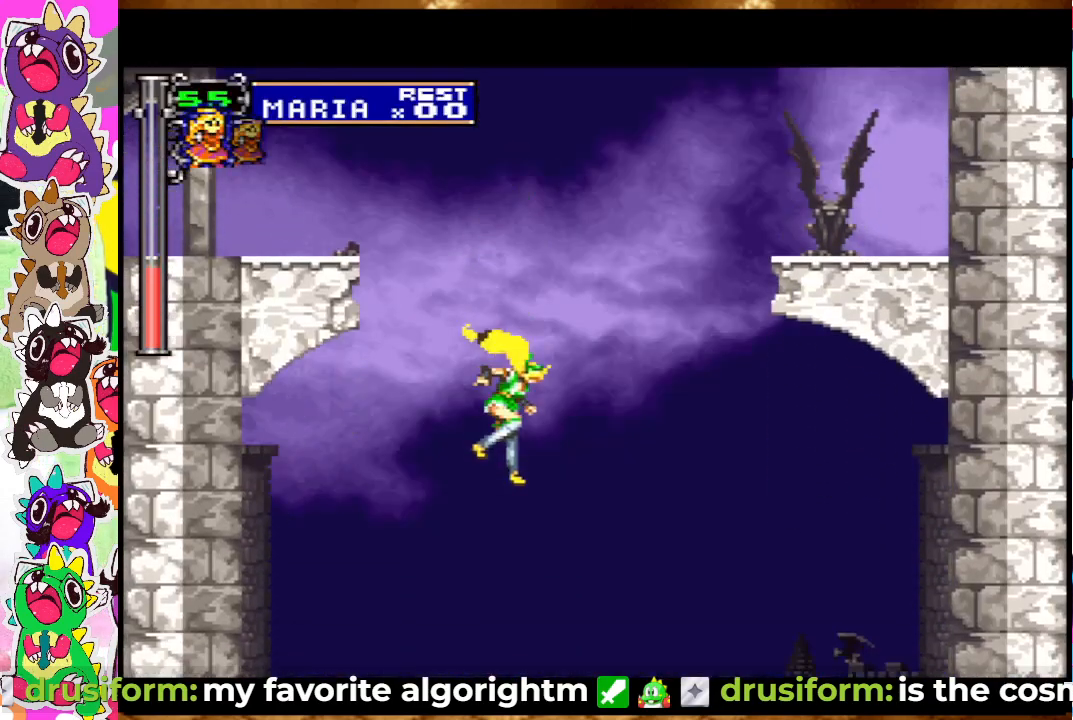
{"buttons": [], "left_stick": "center", "right_stick": "center", "events": [[367, "CROSS", "up"], [400, "DPAD_DOWN", "down"], [467, "DPAD_DOWN", "up"]]}
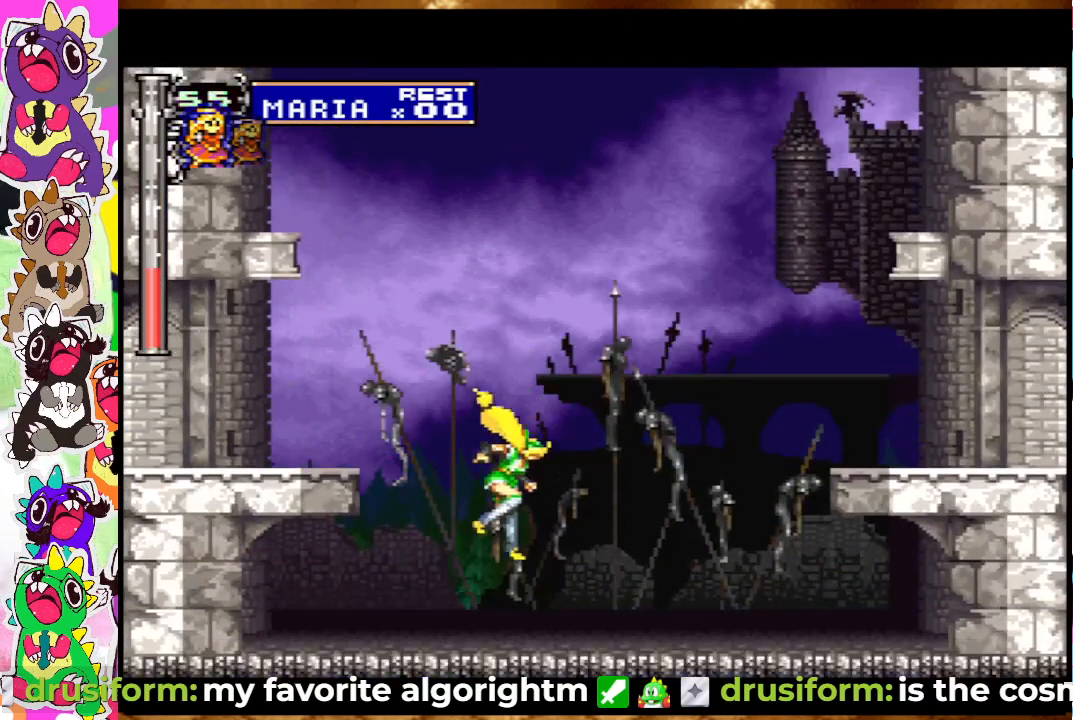
{"buttons": ["CROSS"], "left_stick": "center", "right_stick": "center", "events": [[50, "DPAD_UP", "down"], [100, "CROSS", "down"], [267, "DPAD_UP", "up"]]}
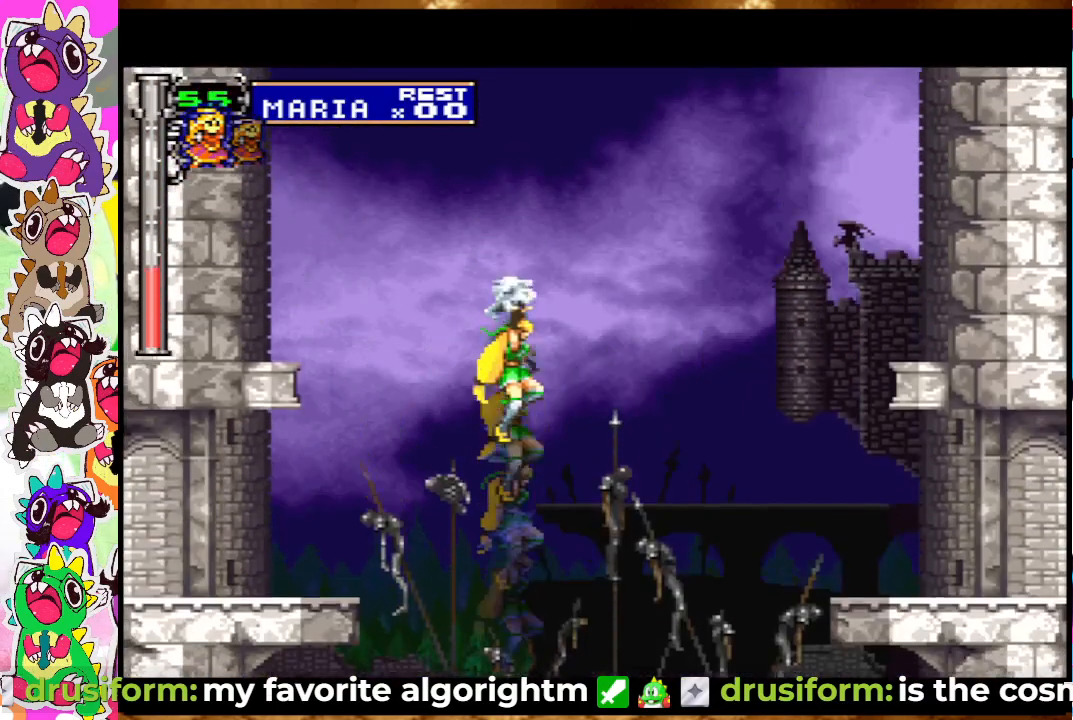
{"buttons": ["DPAD_UP"], "left_stick": "center", "right_stick": "center", "events": [[133, "CROSS", "up"], [267, "DPAD_DOWN", "down"], [333, "DPAD_DOWN", "up"], [450, "DPAD_UP", "down"]]}
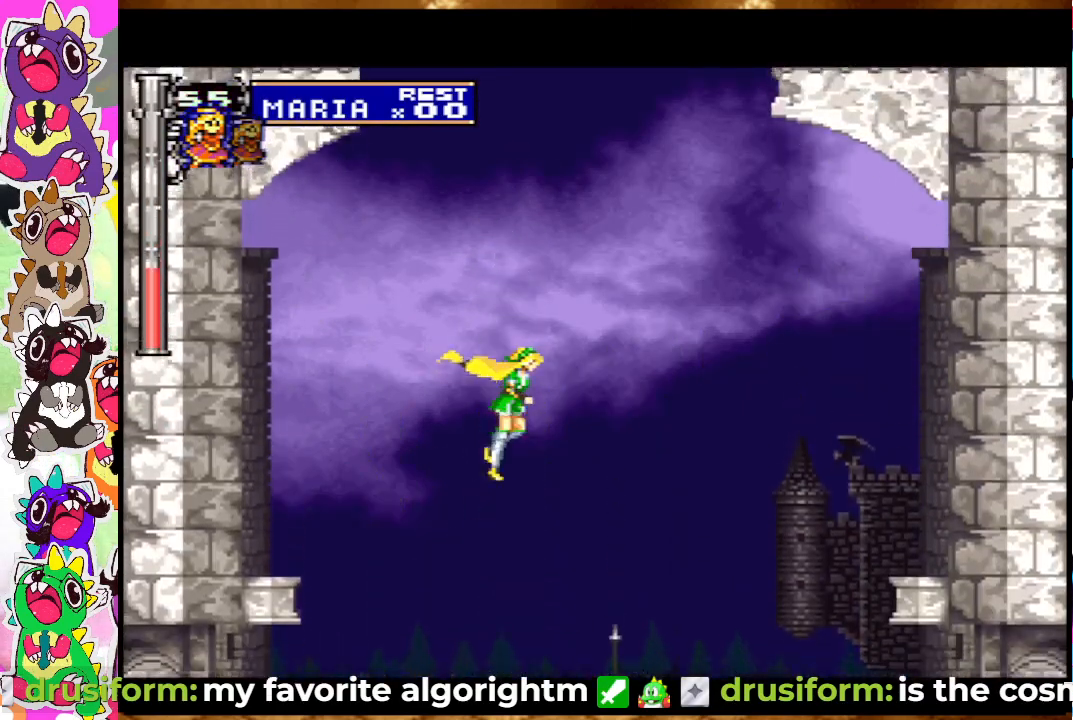
{"buttons": ["CROSS"], "left_stick": "center", "right_stick": "center", "events": [[17, "CROSS", "down"], [217, "DPAD_UP", "up"]]}
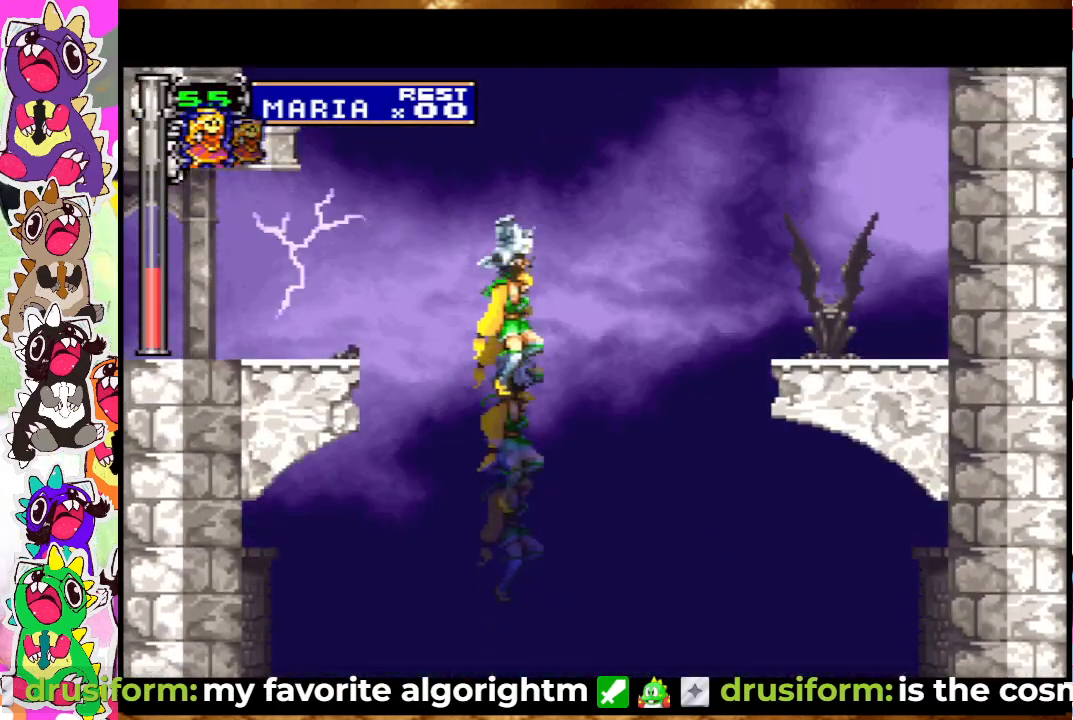
{"buttons": ["DPAD_UP"], "left_stick": "center", "right_stick": "center", "events": [[117, "CROSS", "up"], [317, "DPAD_DOWN", "down"], [383, "DPAD_DOWN", "up"], [483, "DPAD_UP", "down"]]}
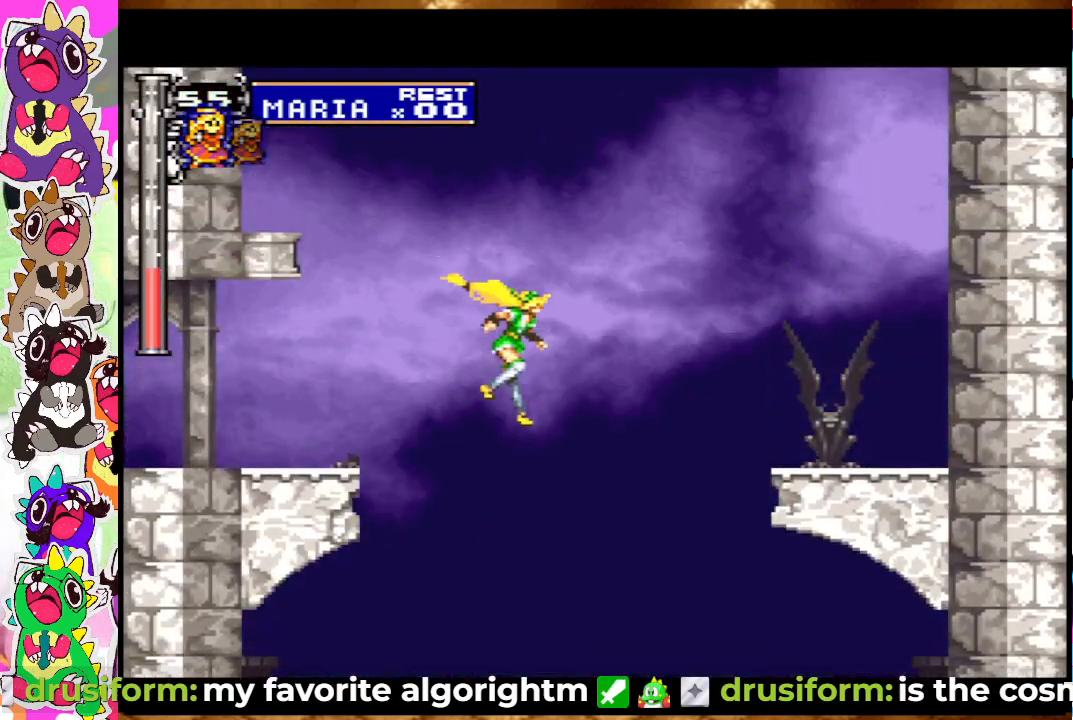
{"buttons": ["CROSS"], "left_stick": "center", "right_stick": "center", "events": [[67, "CROSS", "down"], [233, "DPAD_UP", "up"]]}
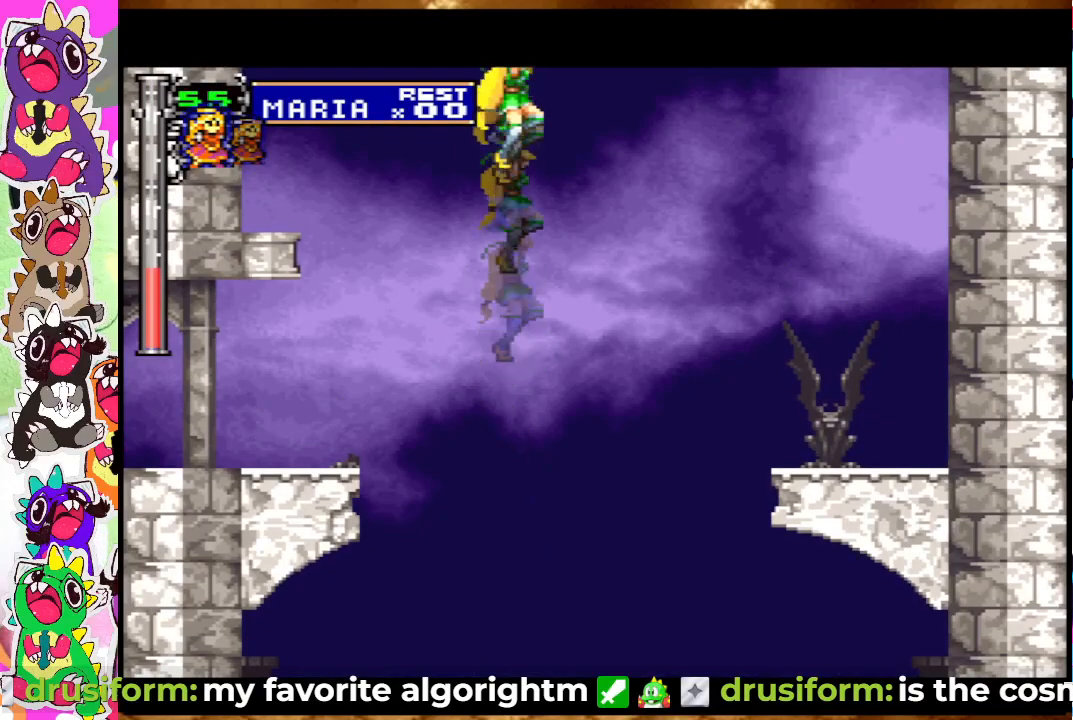
{"buttons": ["CROSS"], "left_stick": "center", "right_stick": "center", "events": []}
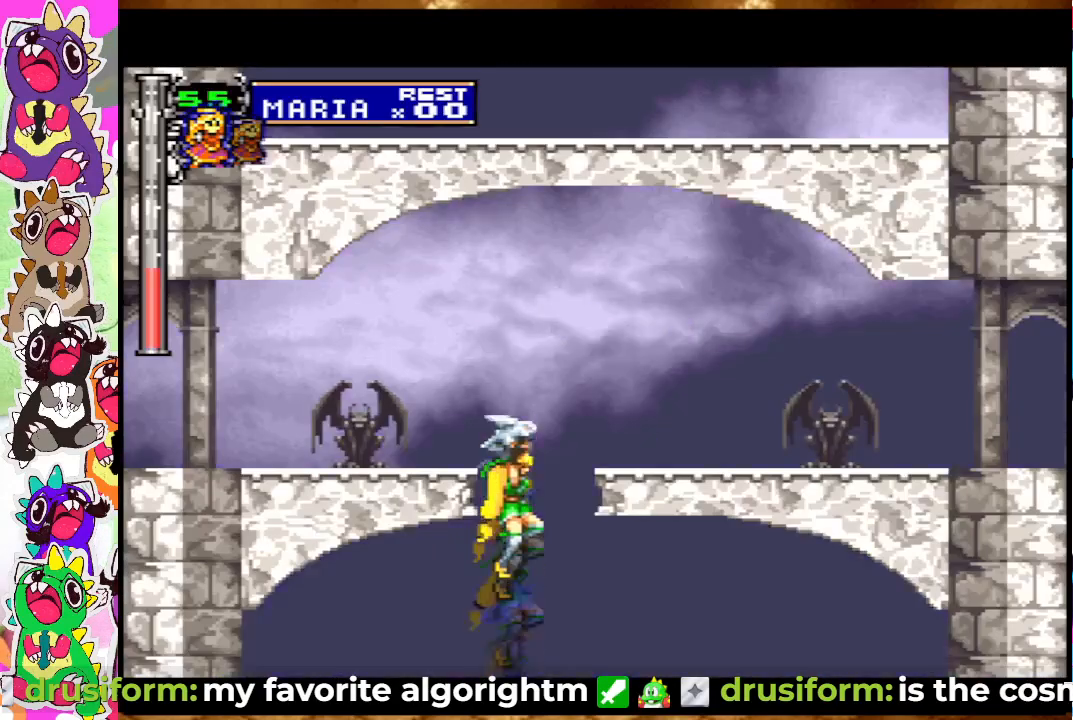
{"buttons": [], "left_stick": "center", "right_stick": "center", "events": [[317, "CROSS", "up"], [367, "DPAD_DOWN", "down"], [417, "DPAD_DOWN", "up"]]}
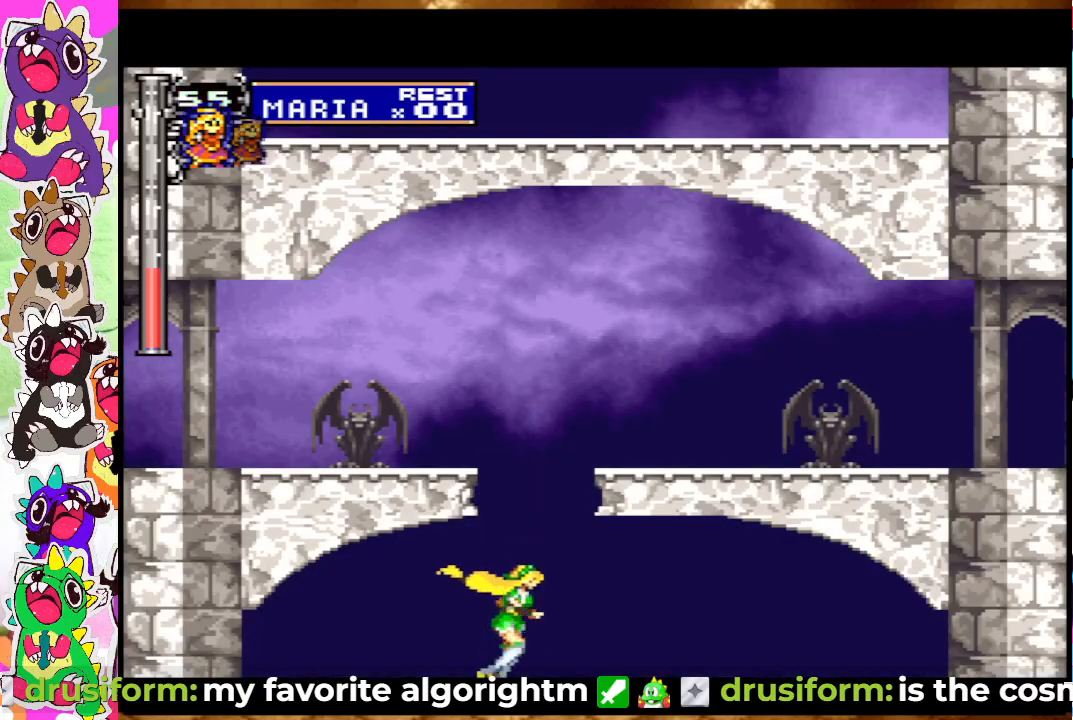
{"buttons": ["CROSS"], "left_stick": "center", "right_stick": "center", "events": [[33, "DPAD_UP", "down"], [83, "CROSS", "down"], [267, "DPAD_UP", "up"]]}
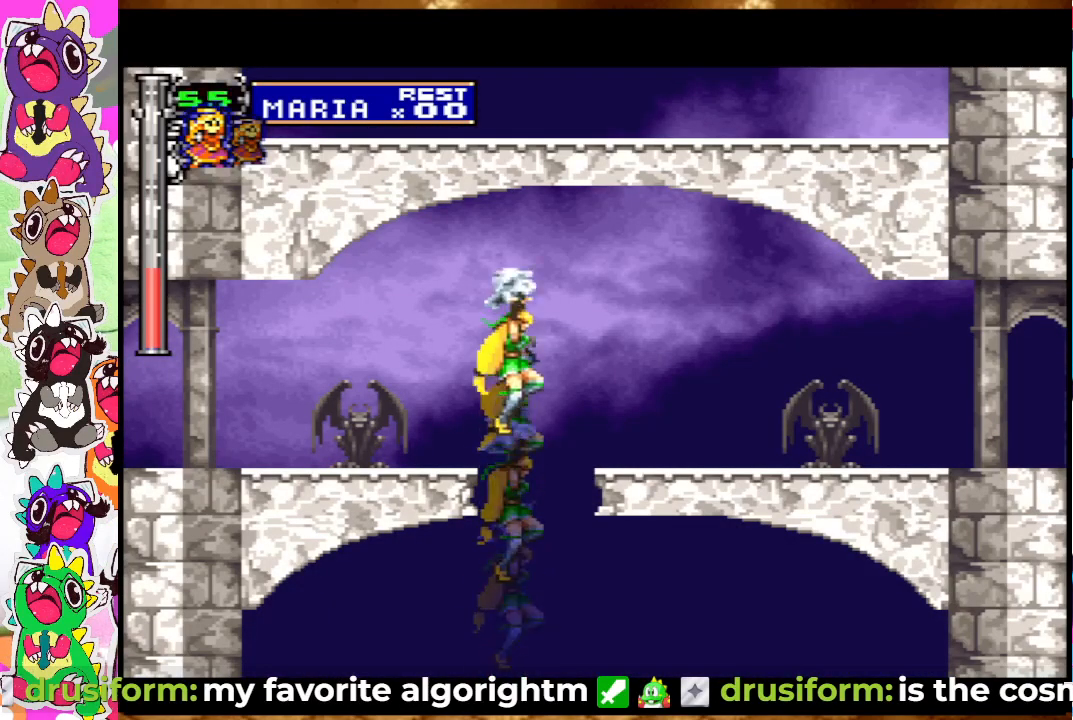
{"buttons": ["DPAD_LEFT"], "left_stick": "center", "right_stick": "center", "events": [[83, "DPAD_LEFT", "down"], [383, "CROSS", "up"]]}
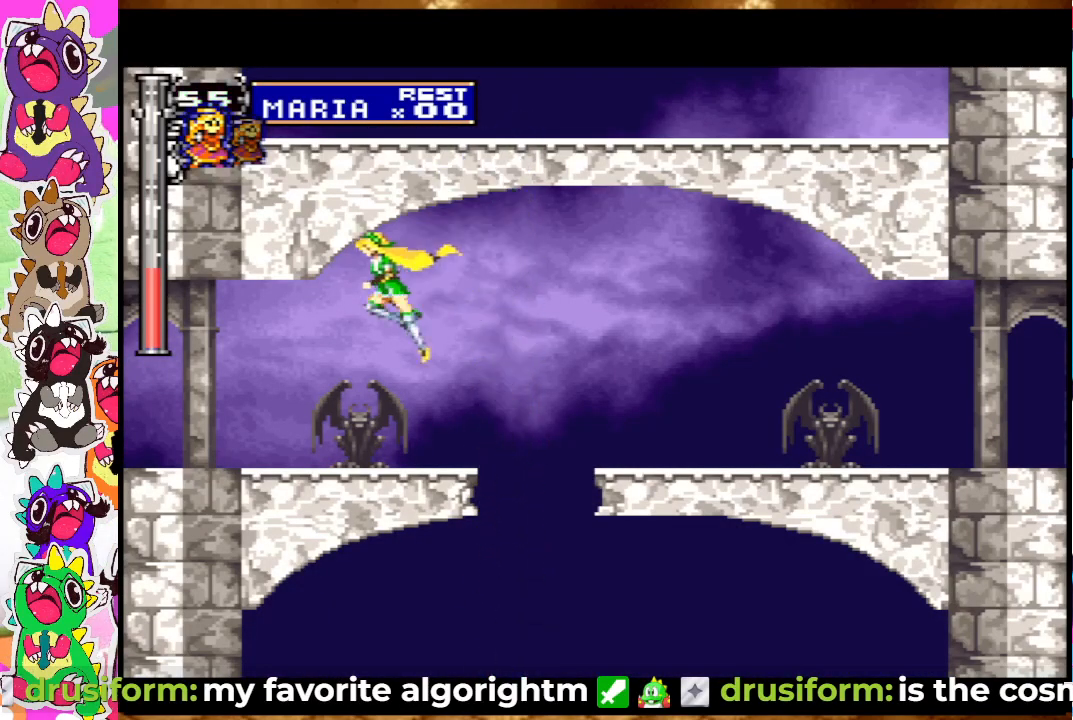
{"buttons": ["DPAD_LEFT"], "left_stick": "center", "right_stick": "center", "events": []}
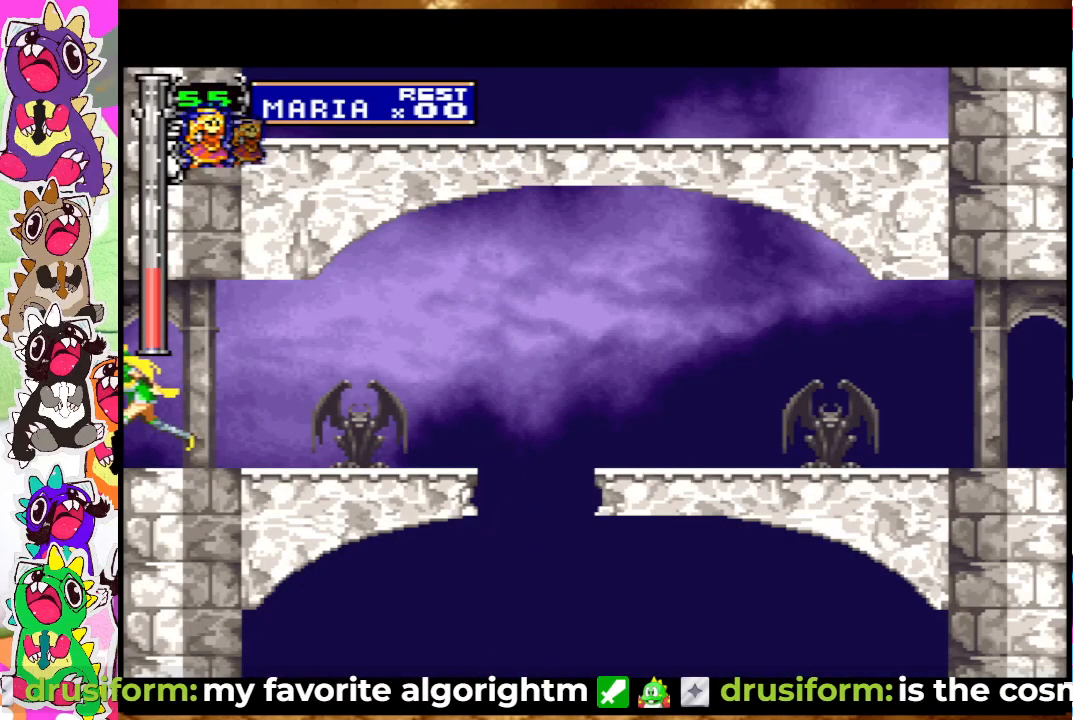
{"buttons": ["DPAD_LEFT"], "left_stick": "center", "right_stick": "center", "events": []}
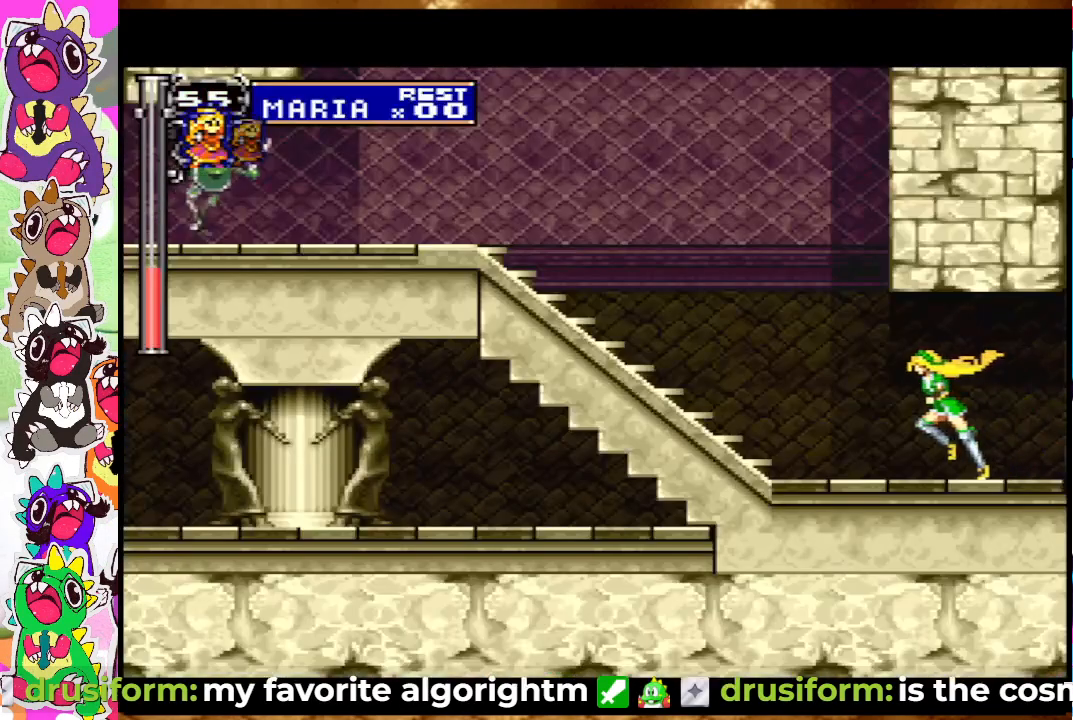
{"buttons": ["CROSS", "SQUARE", "DPAD_LEFT"], "left_stick": "center", "right_stick": "center", "events": [[300, "CROSS", "down"], [417, "SQUARE", "down"]]}